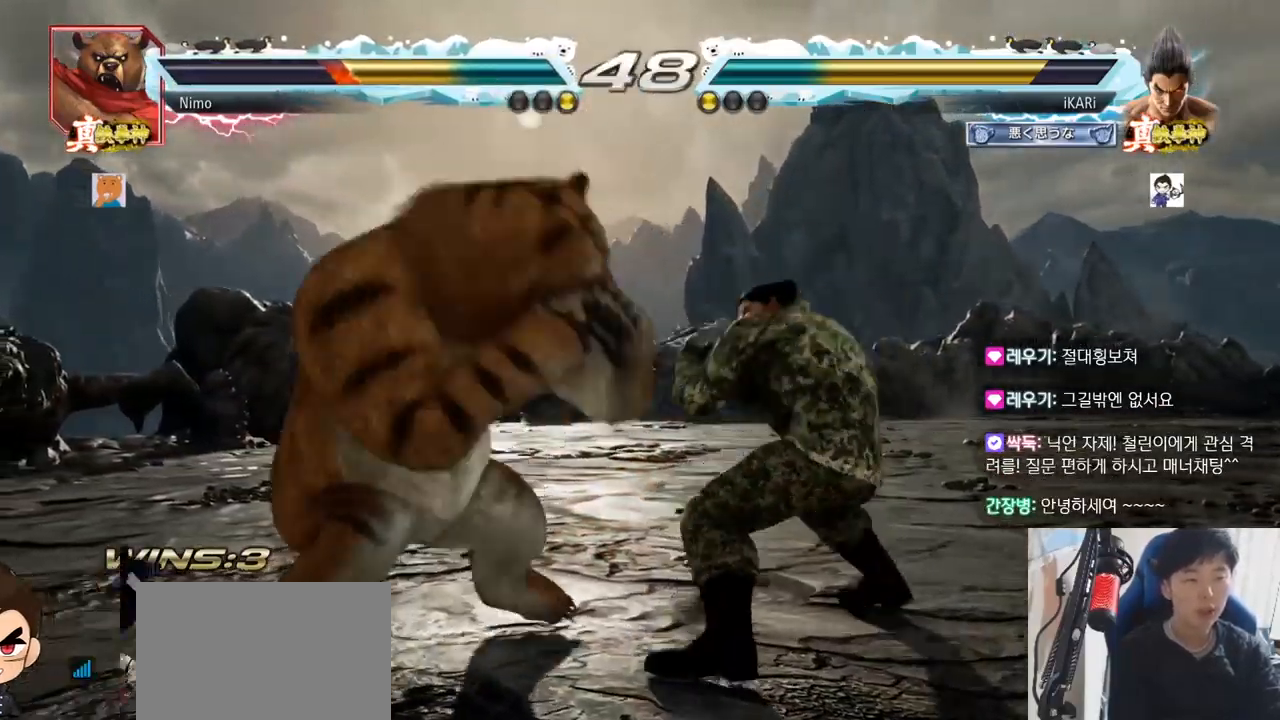
Gameplay with a controller (arcade stick); each line is a JSON object with the inputs held at the frame after it. "events" lists button and stick changes between this image and that frame as [ms after this image, input, new state], when the widget could be followed in between. Not read: L3 R3.
{"buttons": [], "left_stick": "right", "events": [[117, "left_stick", "right"]]}
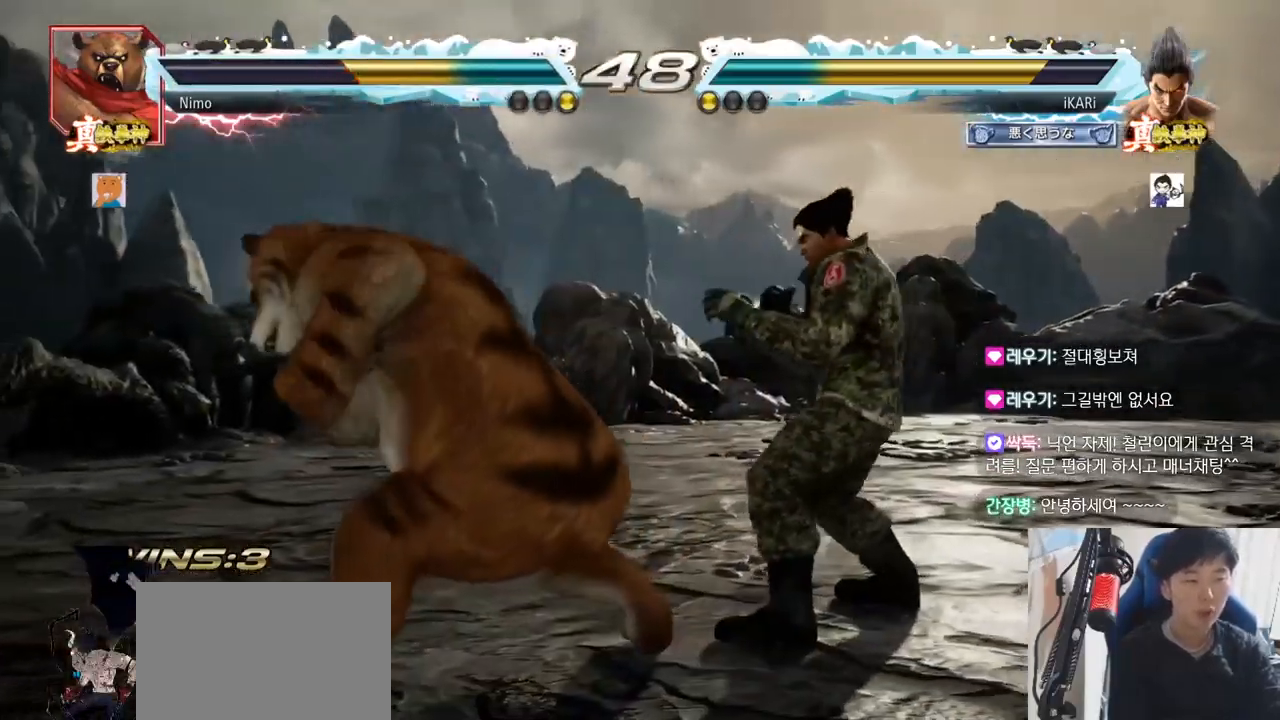
{"buttons": ["TRIANGLE"], "left_stick": "center", "events": [[134, "left_stick", "center"], [184, "SQUARE", "down"], [201, "SQUARE", "up"], [251, "SQUARE", "down"], [317, "SQUARE", "up"], [501, "TRIANGLE", "down"]]}
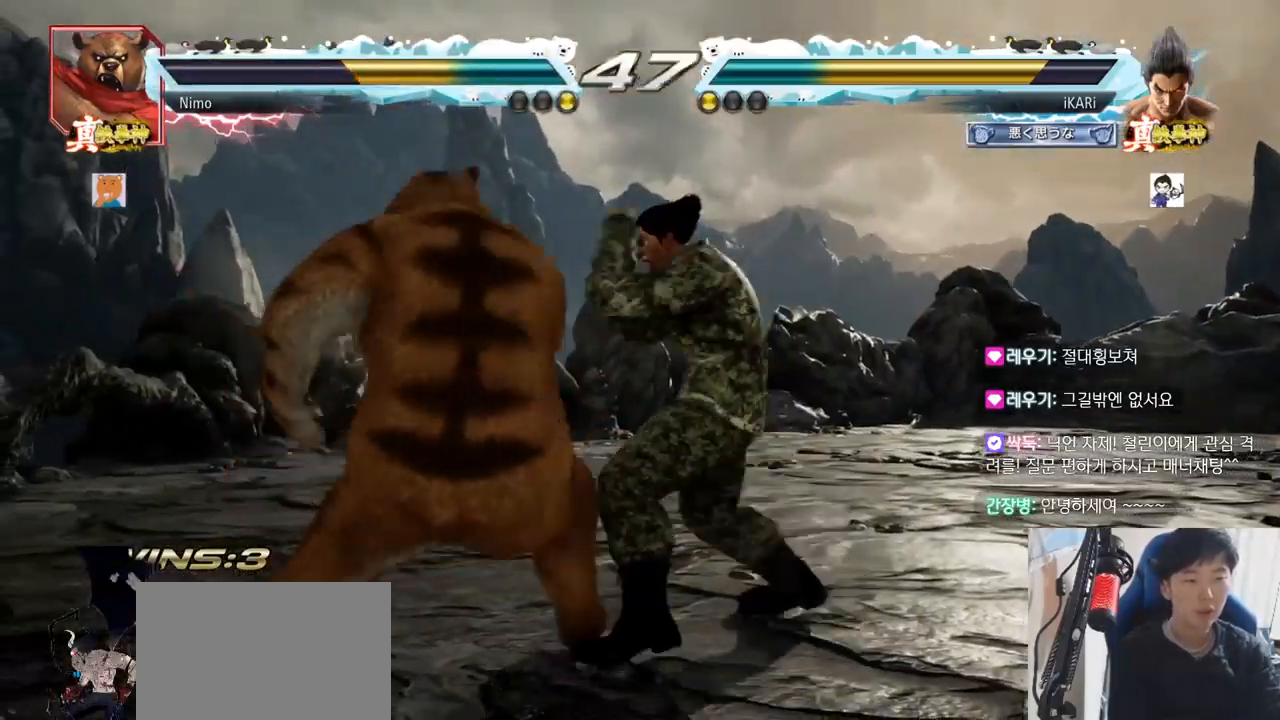
{"buttons": [], "left_stick": "center", "events": [[50, "TRIANGLE", "up"], [300, "TRIANGLE", "down"], [350, "TRIANGLE", "up"]]}
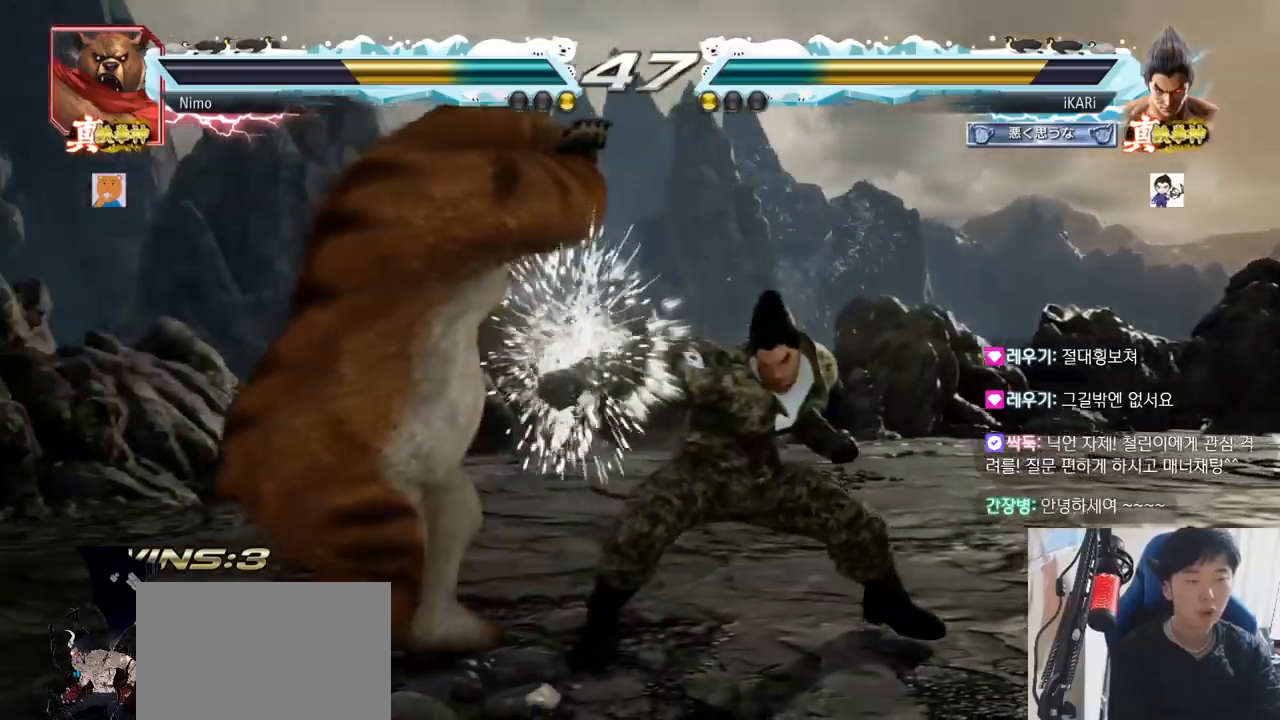
{"buttons": [], "left_stick": "right", "events": [[117, "left_stick", "right"]]}
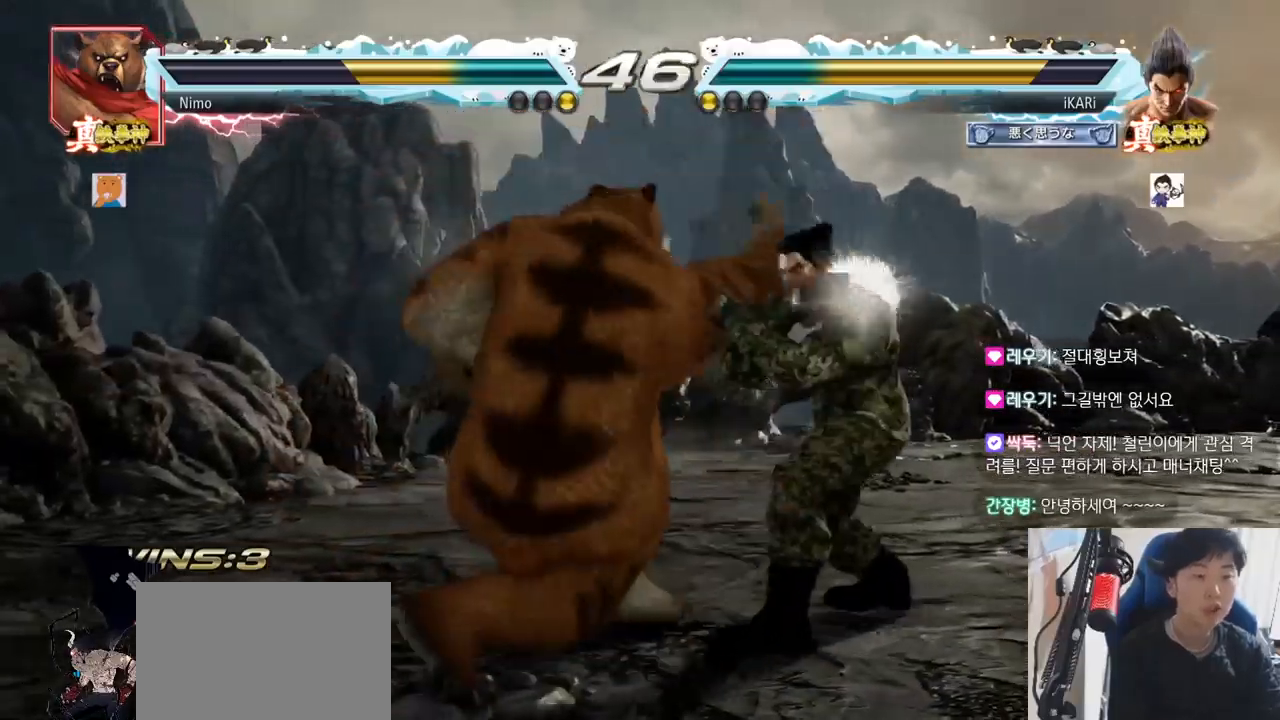
{"buttons": [], "left_stick": "right", "events": []}